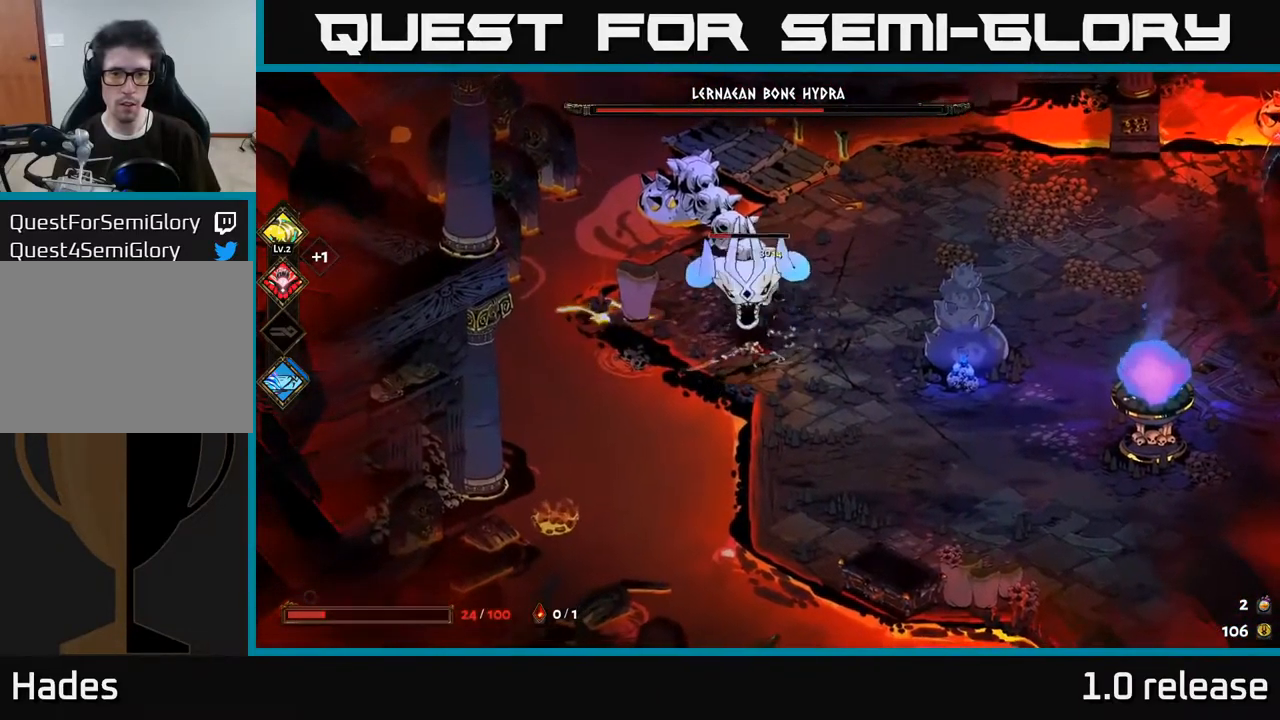
Gameplay with a controller (Xbox layout); each line is a JSON object with the inputs held at the frame after it. "events" lists button and stick changes between this image and that frame as [ms after this image, input, new state], when the widget could be followed in between.
{"buttons": [], "left_stick": "left", "right_stick": "center", "events": [[17, "X", "down"], [83, "A", "up"], [117, "X", "up"], [200, "left_stick", "down-right"], [217, "X", "down"], [300, "A", "down"], [333, "left_stick", "down-left"], [383, "left_stick", "left"], [417, "A", "up"], [467, "X", "up"]]}
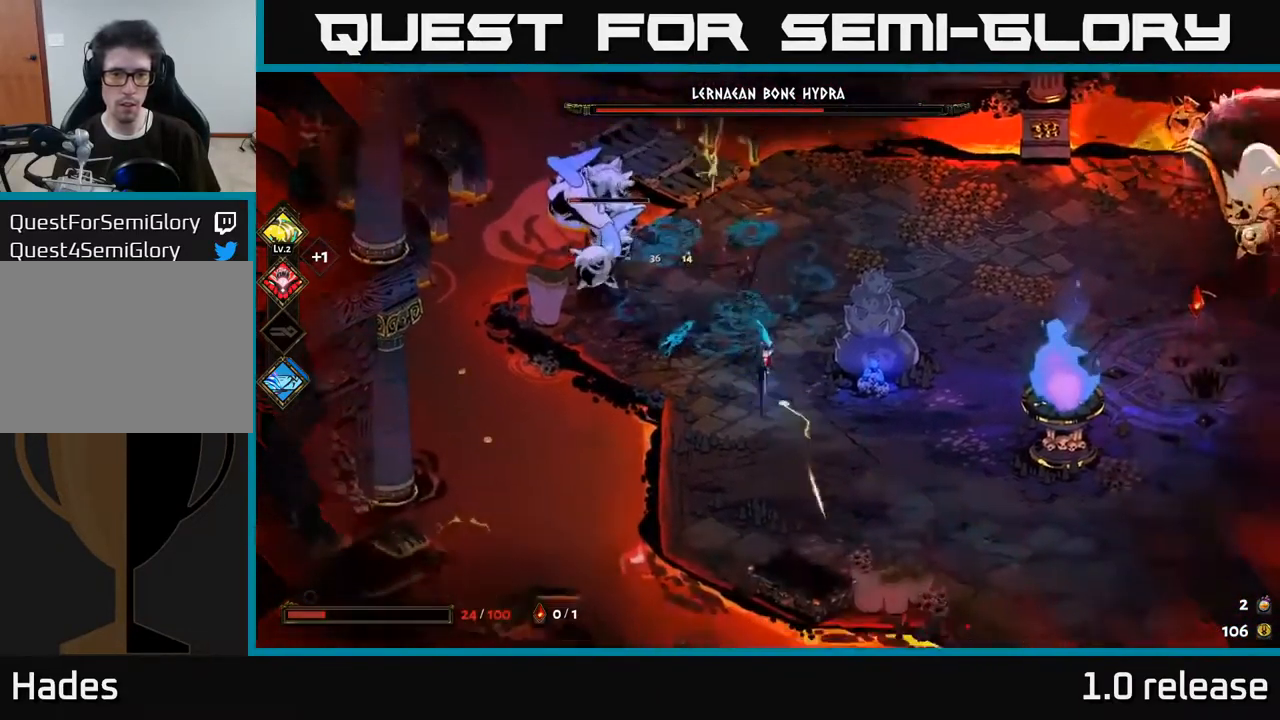
{"buttons": [], "left_stick": "up-right", "right_stick": "center", "events": [[67, "left_stick", "center"], [134, "left_stick", "up-right"], [284, "left_stick", "right"], [467, "left_stick", "up-right"]]}
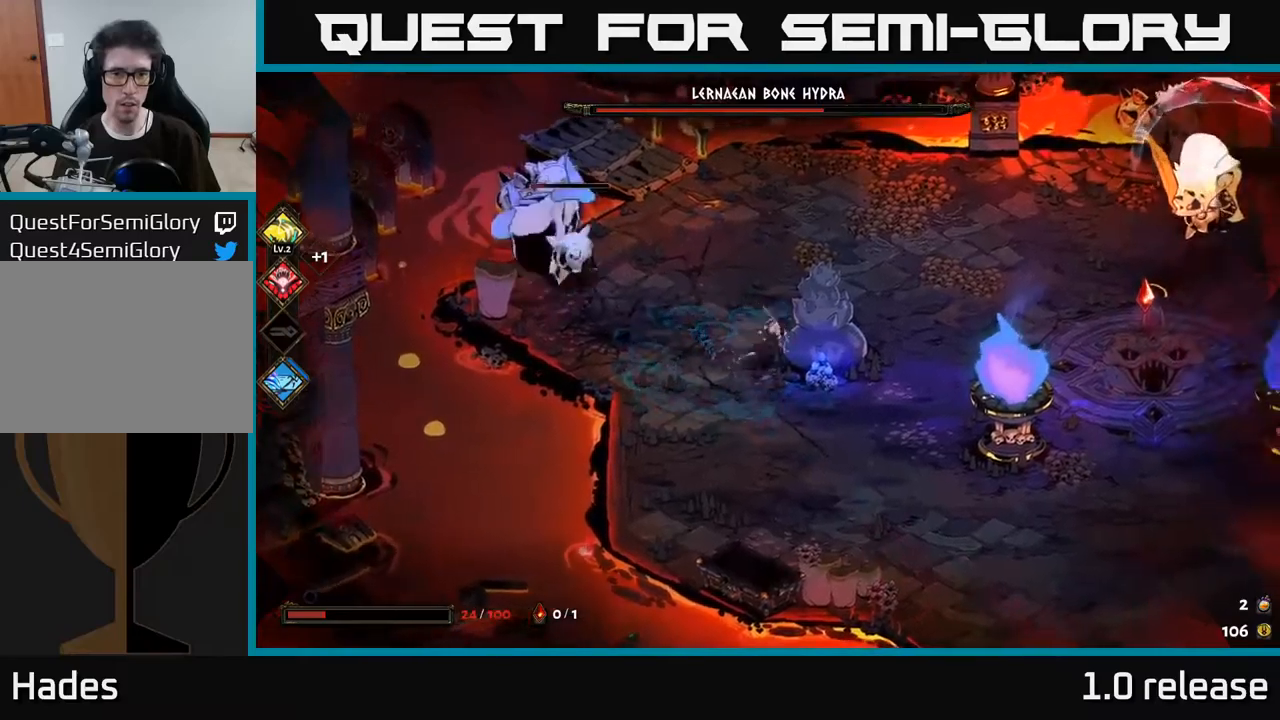
{"buttons": ["A"], "left_stick": "left", "right_stick": "center", "events": [[67, "left_stick", "up"], [167, "A", "down"], [300, "A", "up"], [367, "A", "down"], [384, "X", "down"], [400, "left_stick", "left"], [484, "X", "up"]]}
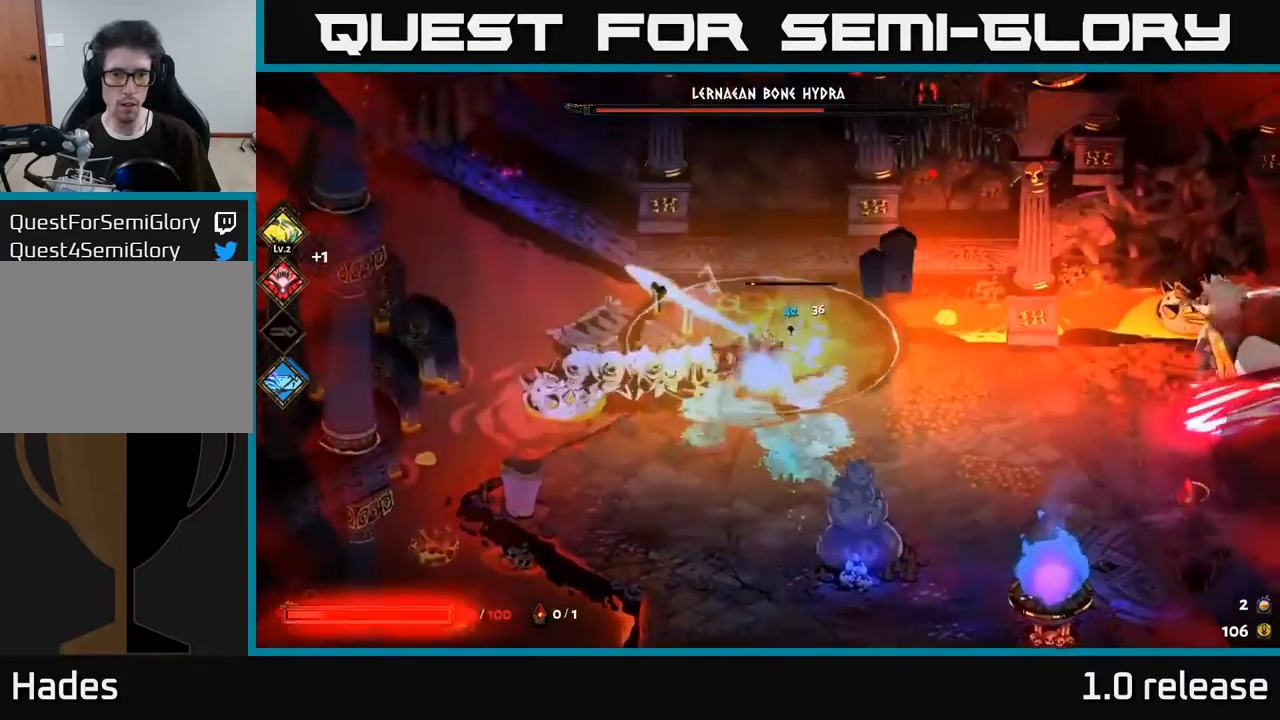
{"buttons": ["A"], "left_stick": "down", "right_stick": "center", "events": [[67, "X", "down"], [84, "left_stick", "down"], [184, "X", "up"], [267, "X", "down"], [284, "A", "up"], [350, "X", "up"], [434, "A", "down"]]}
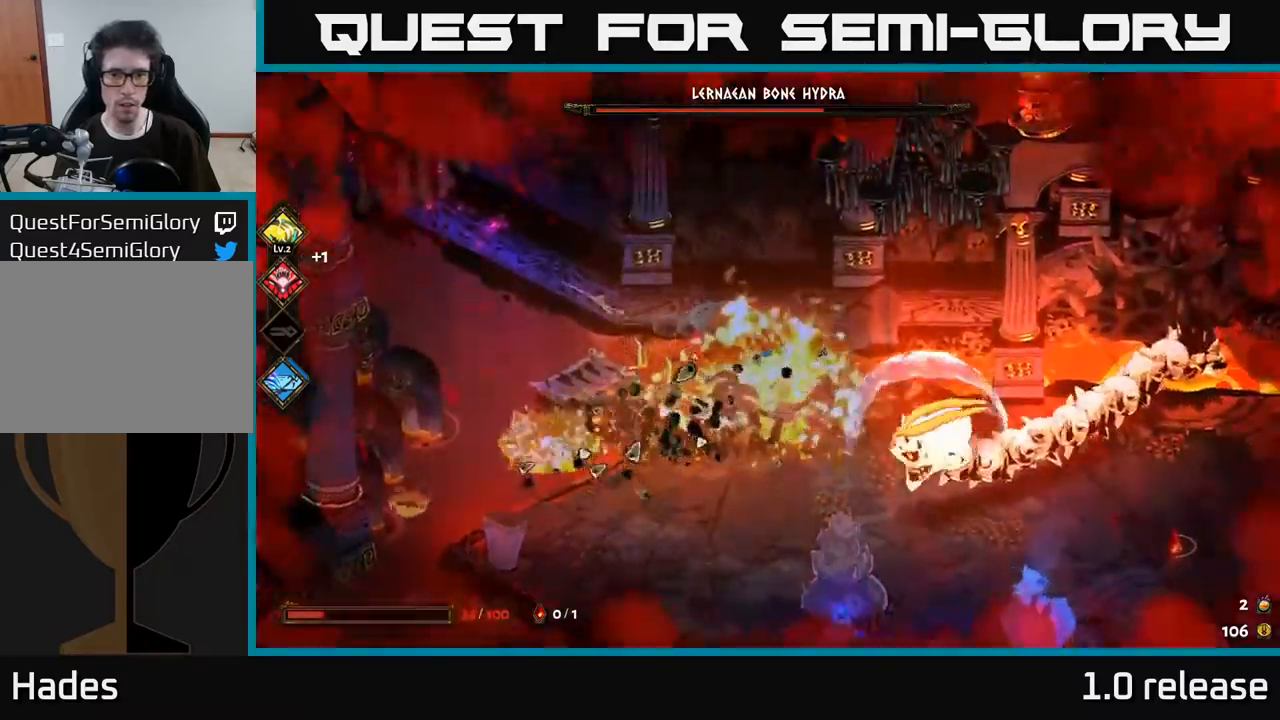
{"buttons": [], "left_stick": "down", "right_stick": "center", "events": [[50, "A", "up"], [100, "left_stick", "down-left"], [184, "A", "down"], [284, "left_stick", "down"], [317, "A", "up"]]}
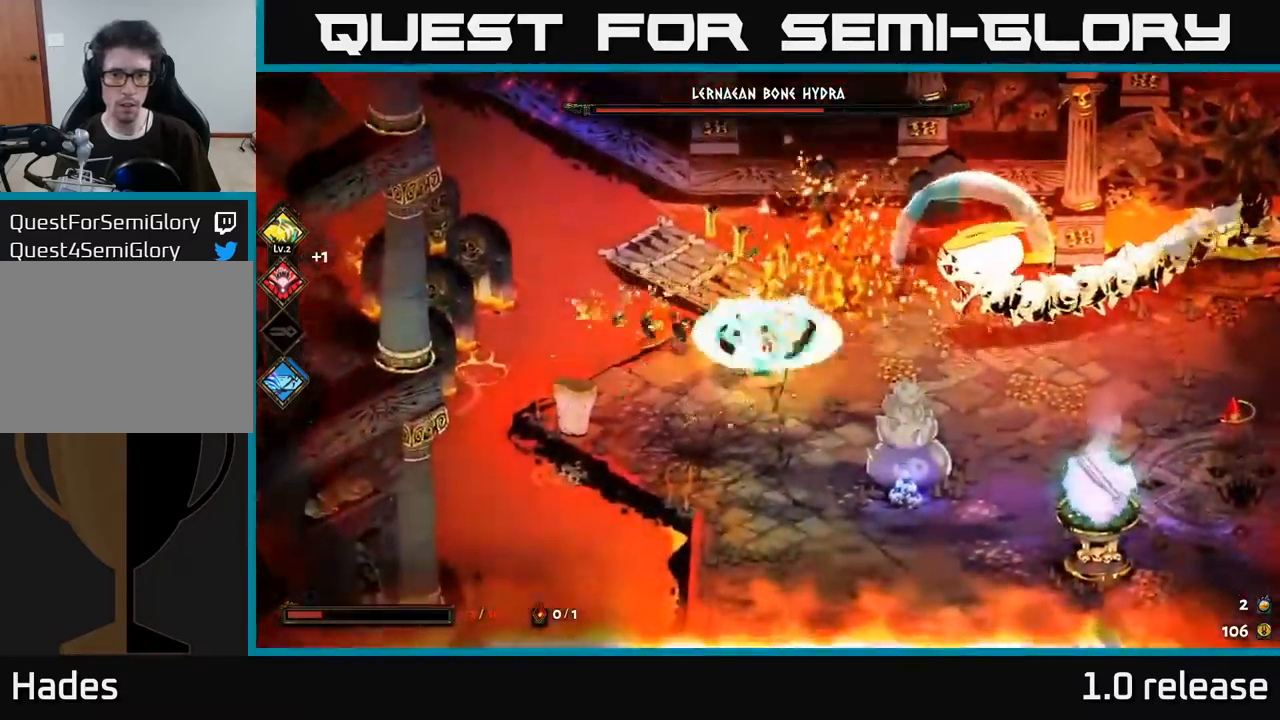
{"buttons": ["A"], "left_stick": "right", "right_stick": "center", "events": [[117, "left_stick", "down-right"], [284, "left_stick", "right"], [467, "A", "down"]]}
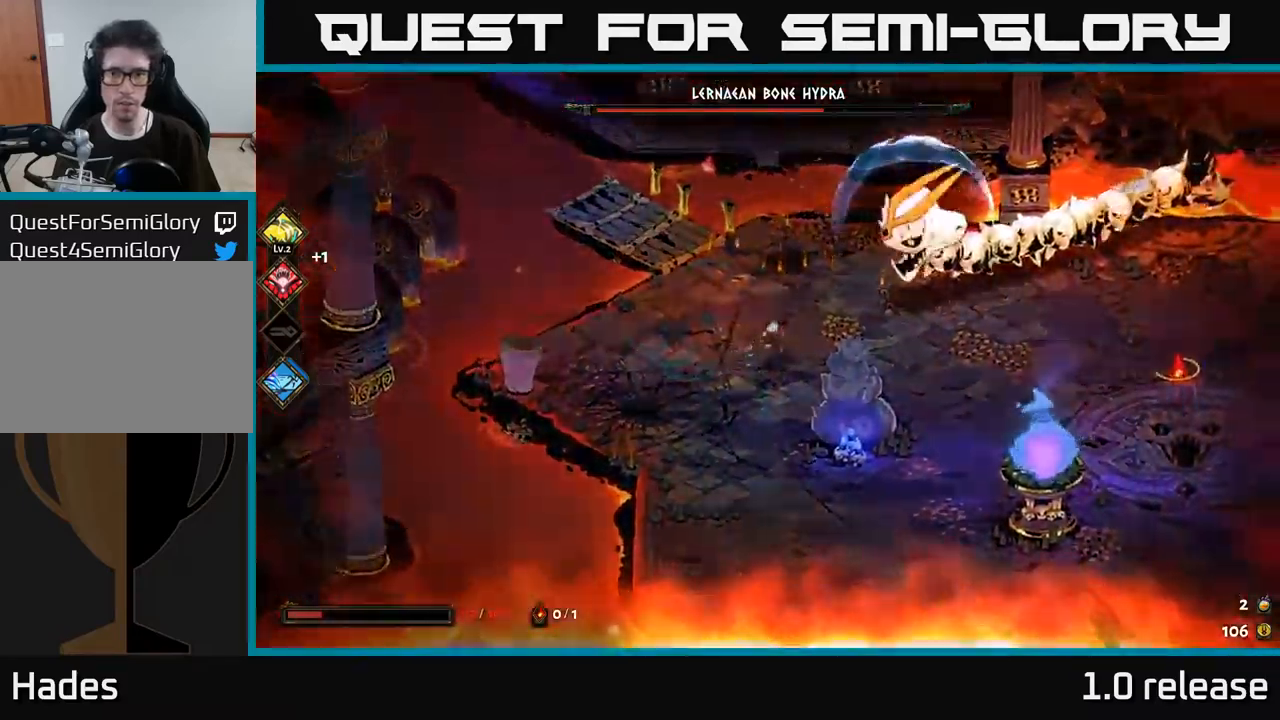
{"buttons": ["A"], "left_stick": "down-right", "right_stick": "center", "events": [[17, "left_stick", "up-right"], [67, "X", "down"], [100, "A", "up"], [184, "X", "up"], [200, "A", "down"], [217, "left_stick", "right"], [284, "X", "down"], [300, "A", "up"], [334, "X", "up"], [384, "left_stick", "down-right"], [450, "A", "down"]]}
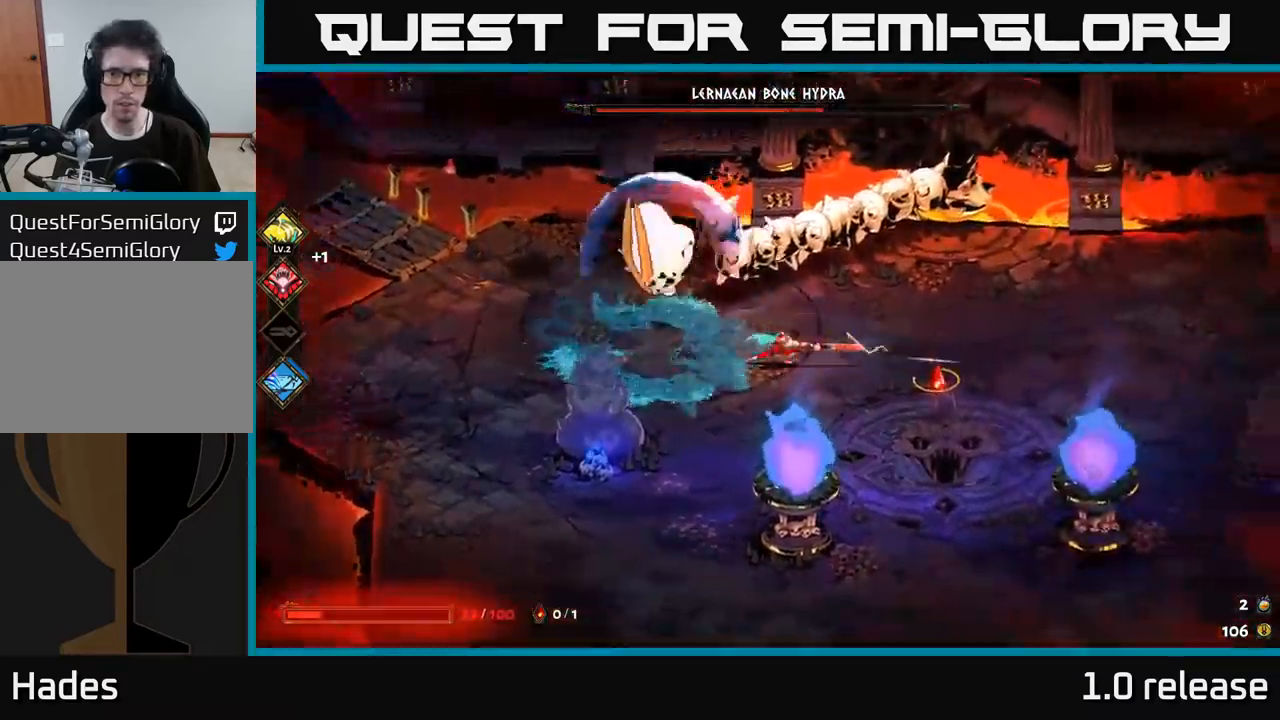
{"buttons": [], "left_stick": "down-right", "right_stick": "center", "events": [[50, "A", "up"], [117, "A", "down"], [234, "A", "up"], [300, "A", "down"], [417, "A", "up"]]}
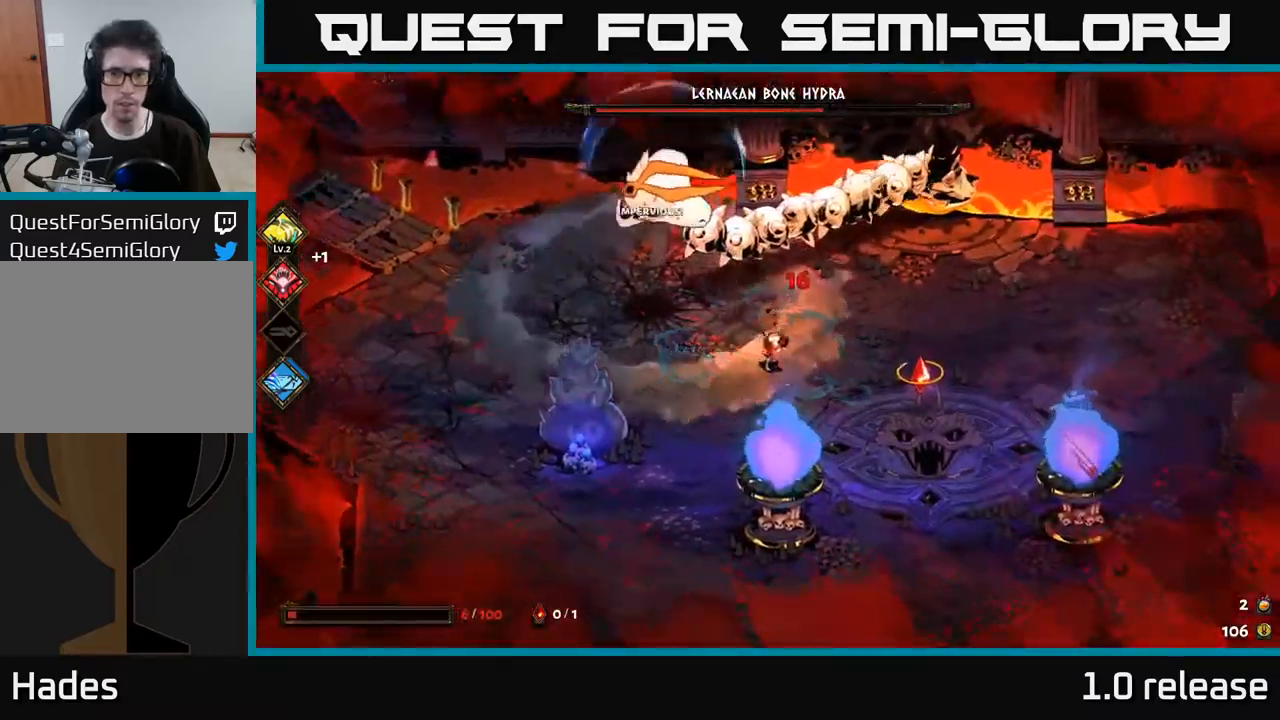
{"buttons": [], "left_stick": "down-right", "right_stick": "center", "events": []}
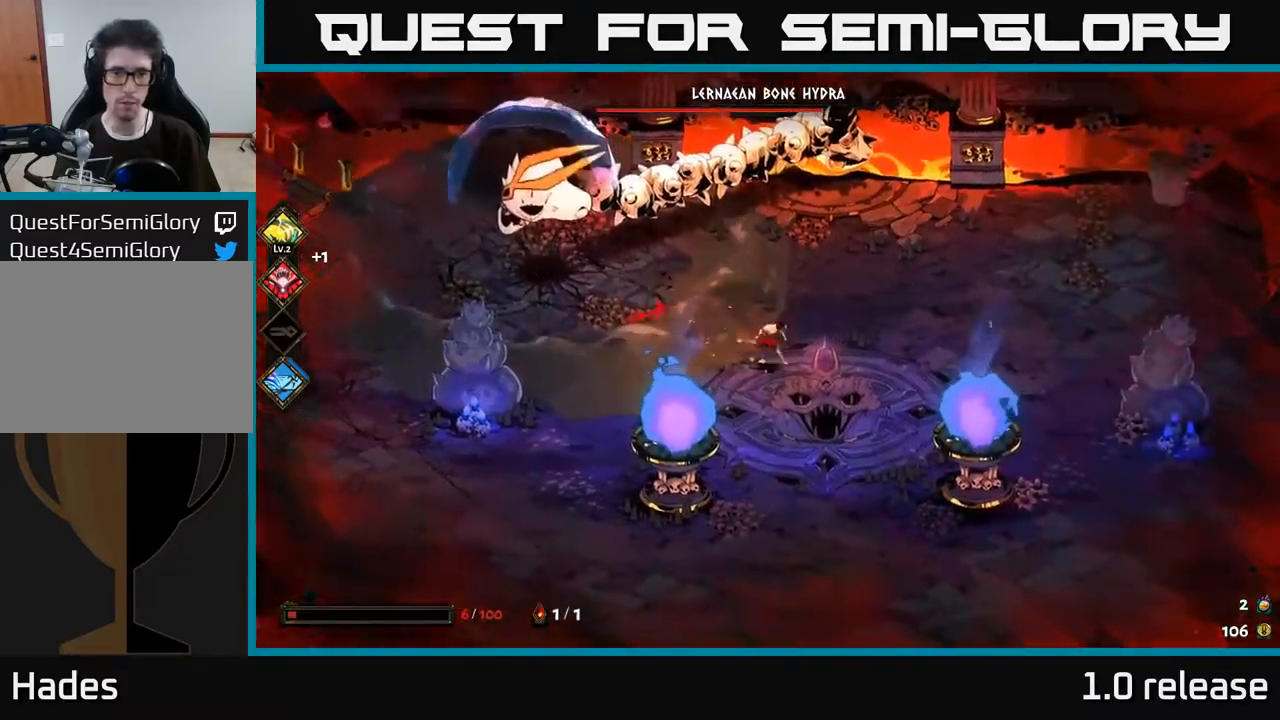
{"buttons": [], "left_stick": "down-right", "right_stick": "center", "events": []}
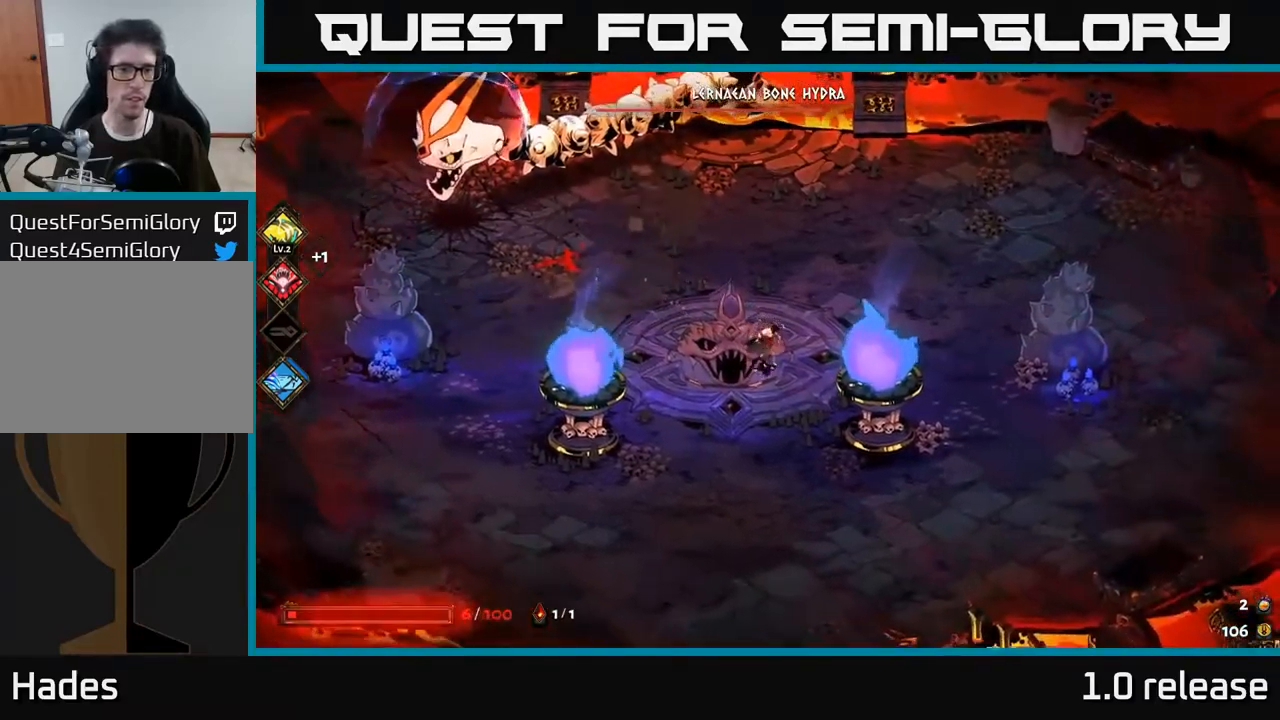
{"buttons": [], "left_stick": "left", "right_stick": "center", "events": [[67, "left_stick", "up-right"], [317, "left_stick", "up-left"], [417, "left_stick", "left"]]}
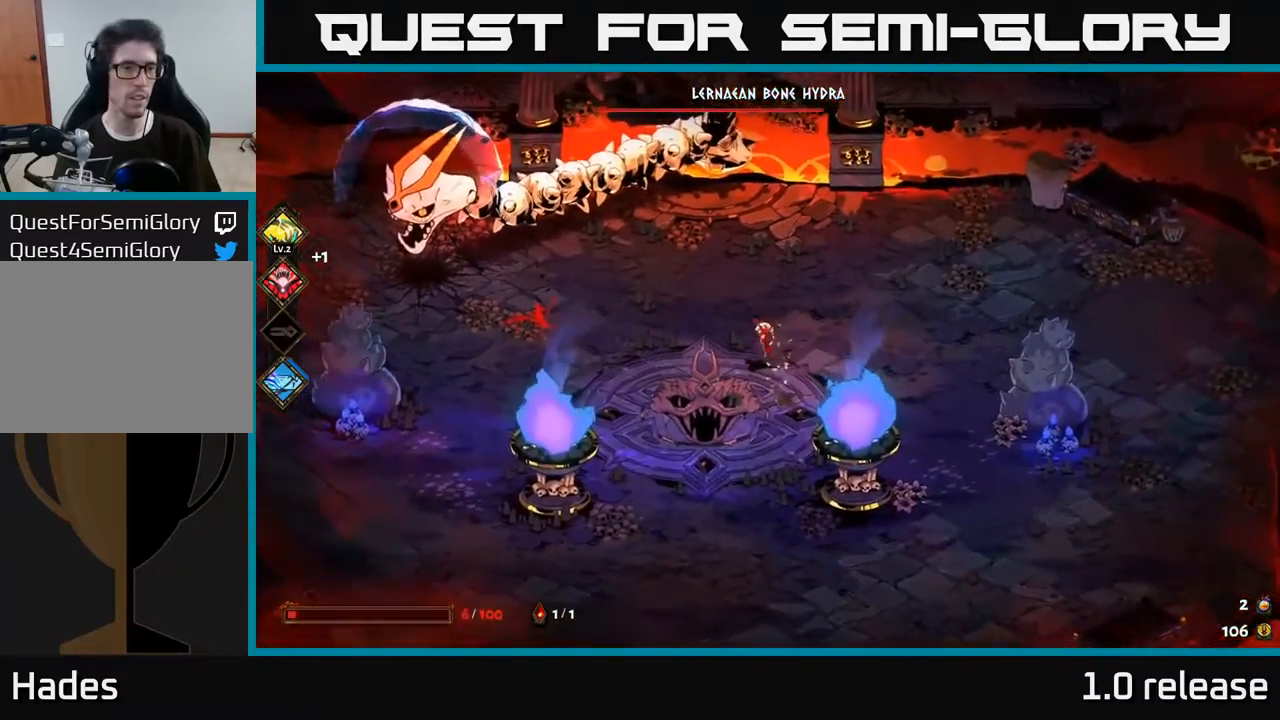
{"buttons": [], "left_stick": "left", "right_stick": "center", "events": [[217, "left_stick", "up"], [451, "left_stick", "left"]]}
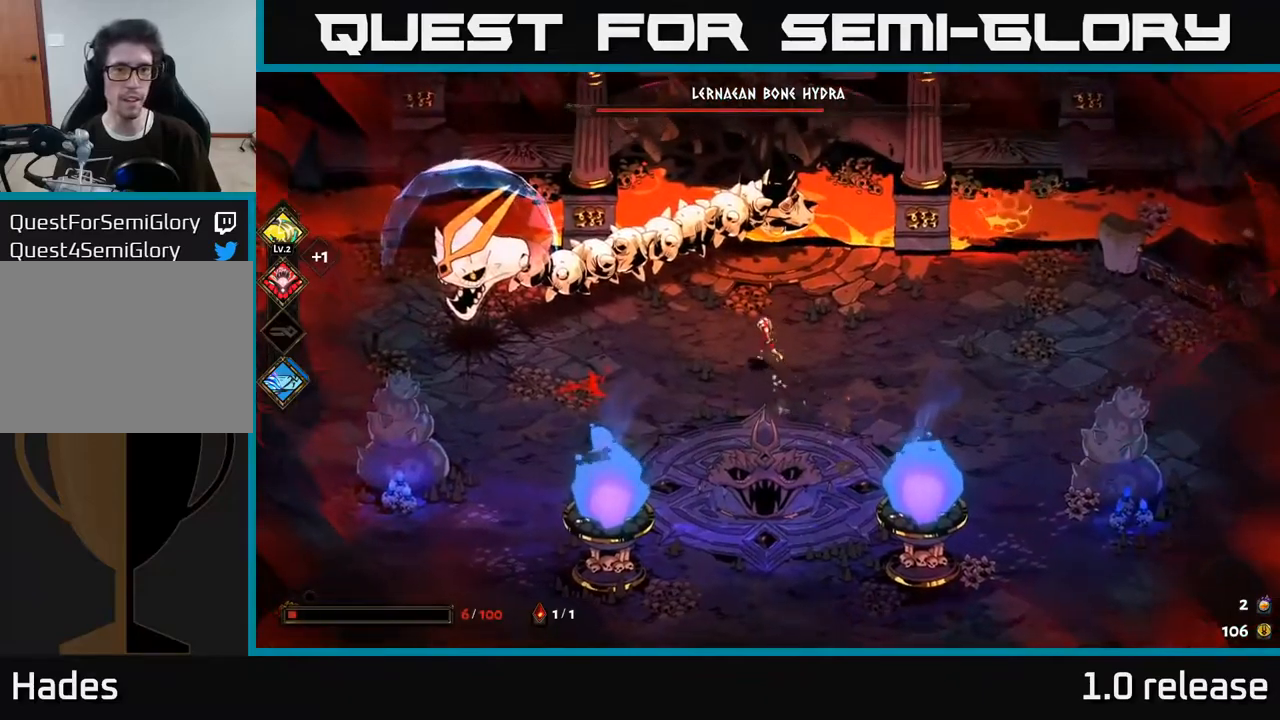
{"buttons": [], "left_stick": "left", "right_stick": "center", "events": [[350, "A", "down"], [417, "X", "down"], [467, "A", "up"], [500, "X", "up"]]}
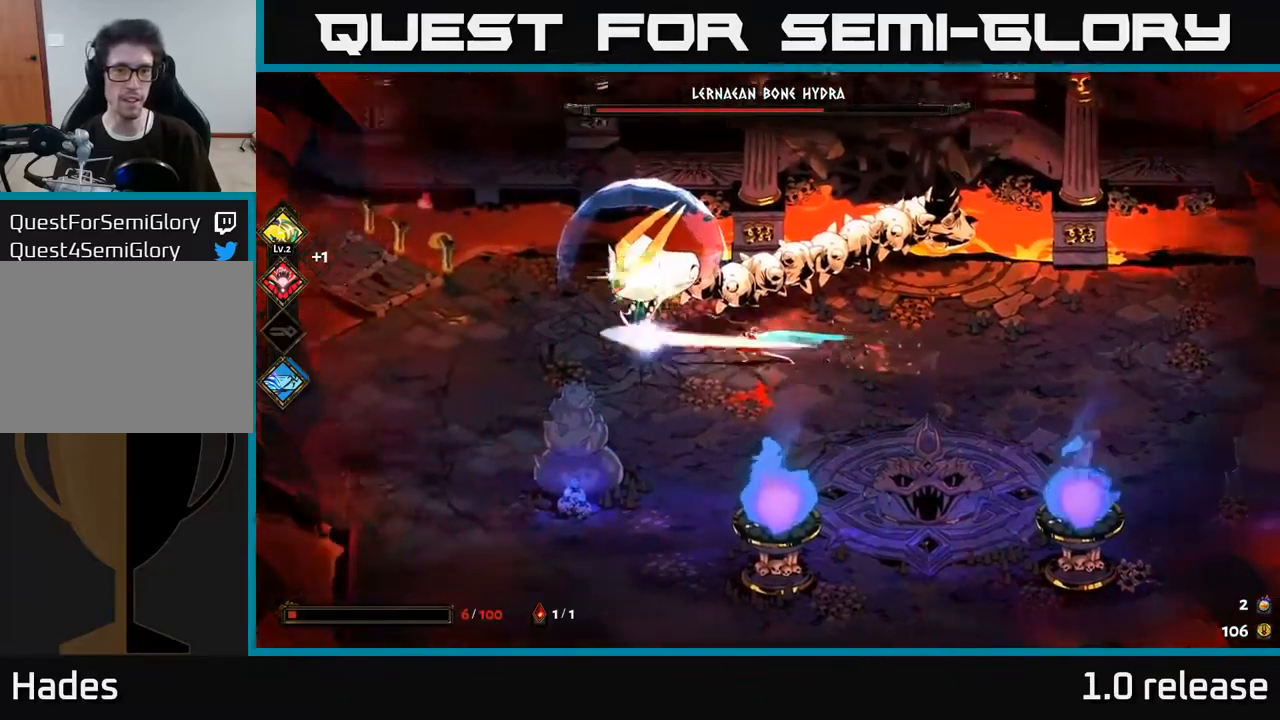
{"buttons": [], "left_stick": "down-left", "right_stick": "center", "events": [[67, "A", "down"], [100, "X", "down"], [150, "X", "up"], [183, "A", "up"], [217, "A", "down"], [250, "X", "down"], [283, "A", "up"], [283, "left_stick", "center"], [333, "left_stick", "down"], [350, "X", "up"], [417, "left_stick", "down-left"]]}
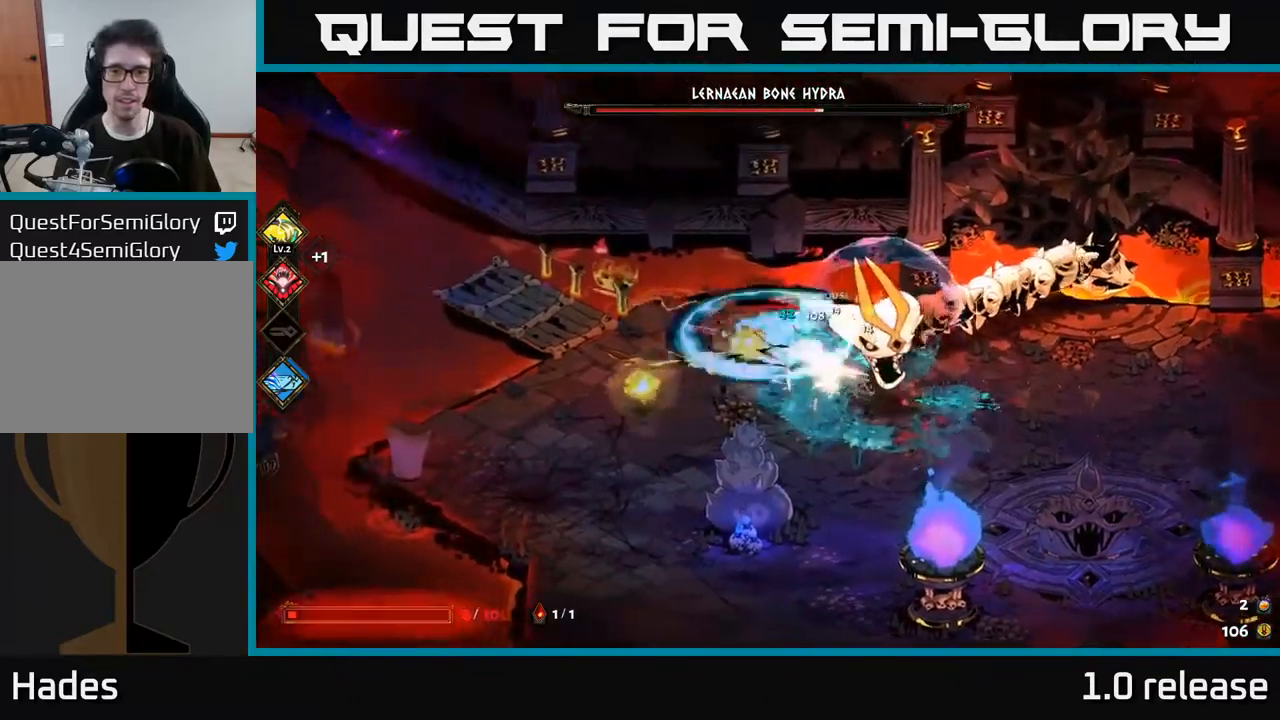
{"buttons": [], "left_stick": "down", "right_stick": "center", "events": [[67, "left_stick", "down"], [333, "left_stick", "down-left"], [450, "left_stick", "down"]]}
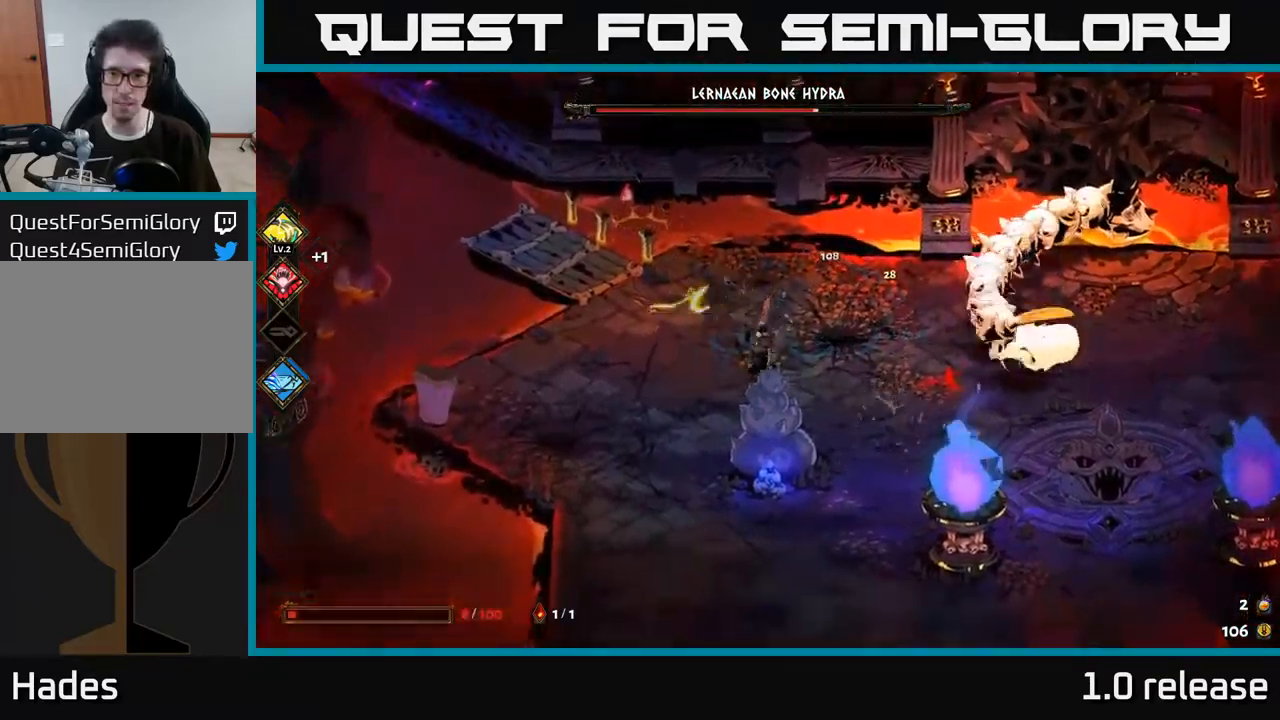
{"buttons": [], "left_stick": "right", "right_stick": "center", "events": [[67, "left_stick", "down-right"], [167, "left_stick", "right"], [217, "A", "down"], [317, "X", "down"], [383, "A", "up"], [450, "X", "up"]]}
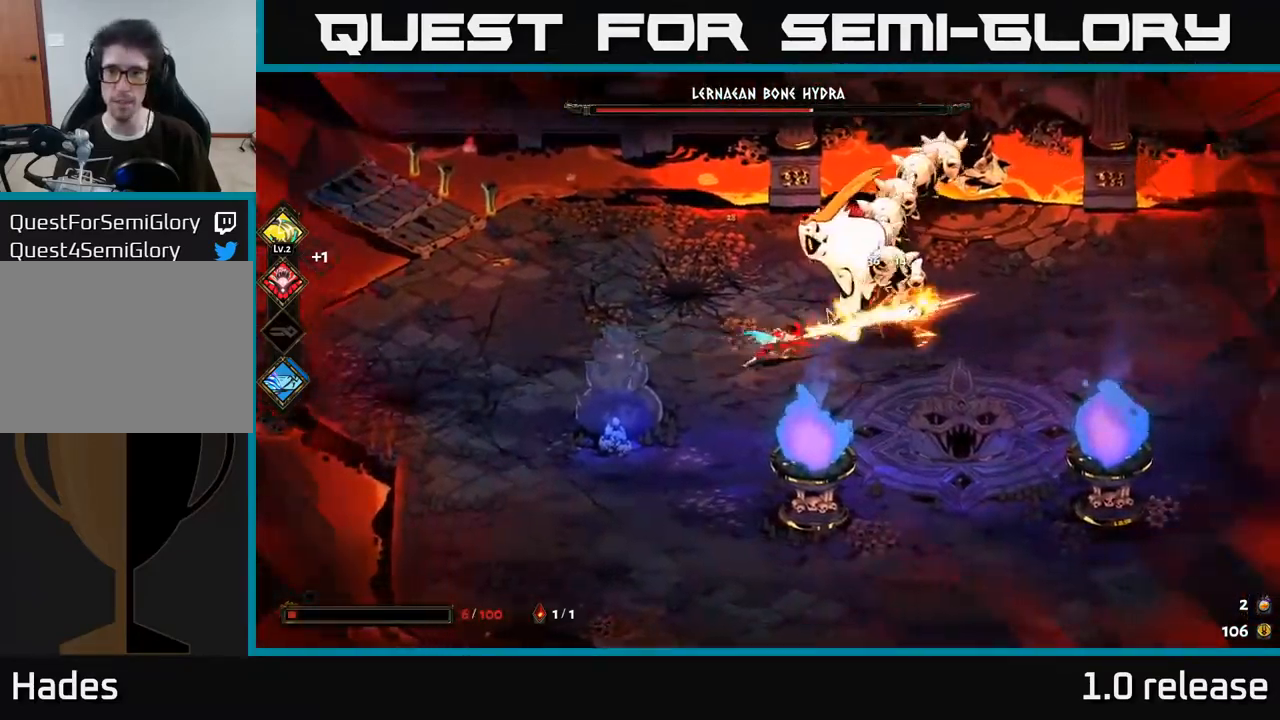
{"buttons": ["A"], "left_stick": "down-right", "right_stick": "center", "events": [[17, "A", "down"], [17, "X", "down"], [67, "left_stick", "down"], [100, "X", "up"], [133, "A", "up"], [233, "left_stick", "down-right"], [417, "A", "down"]]}
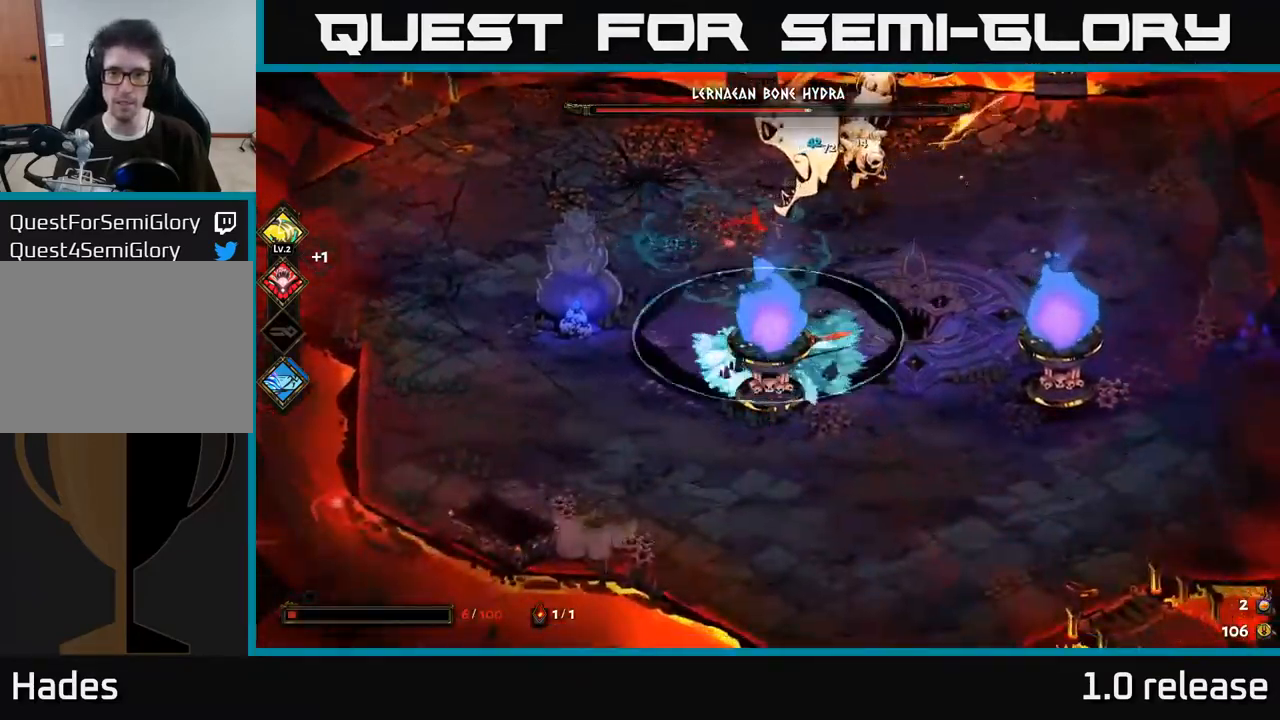
{"buttons": [], "left_stick": "right", "right_stick": "center", "events": [[33, "A", "up"], [67, "left_stick", "right"]]}
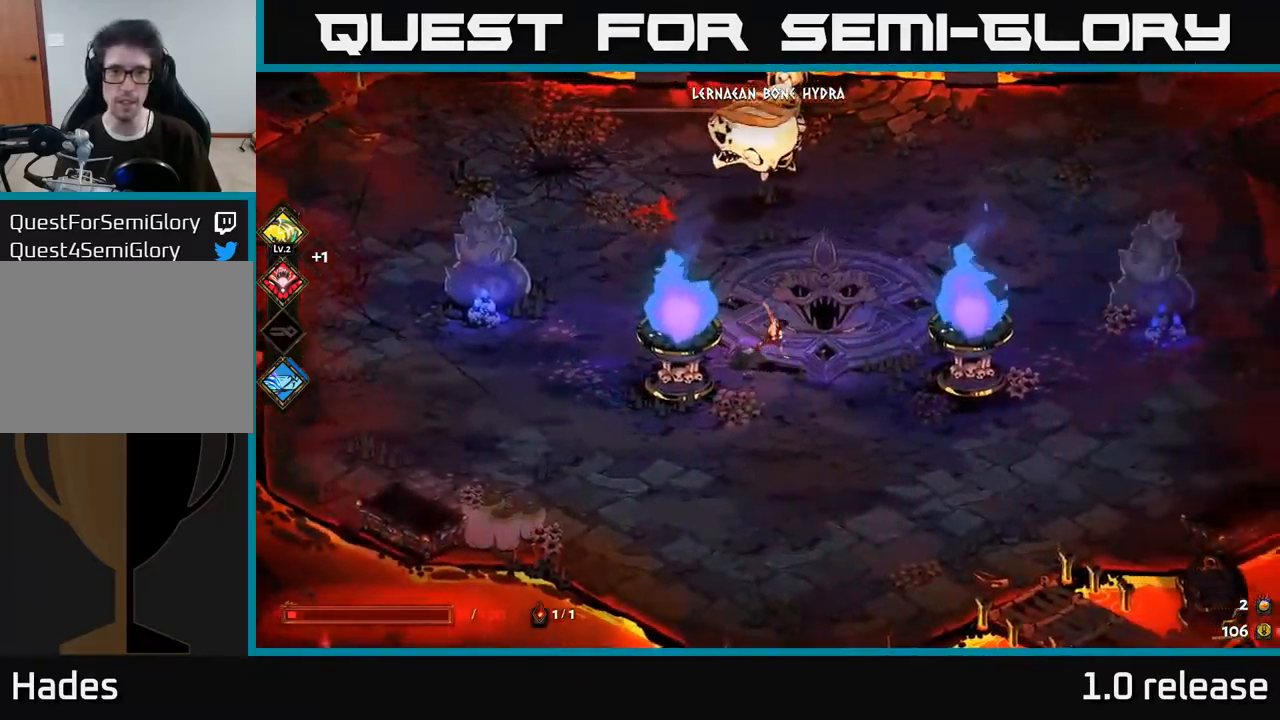
{"buttons": [], "left_stick": "up-left", "right_stick": "center", "events": [[167, "A", "down"], [283, "A", "up"], [283, "left_stick", "up-left"], [333, "B", "down"], [433, "B", "up"]]}
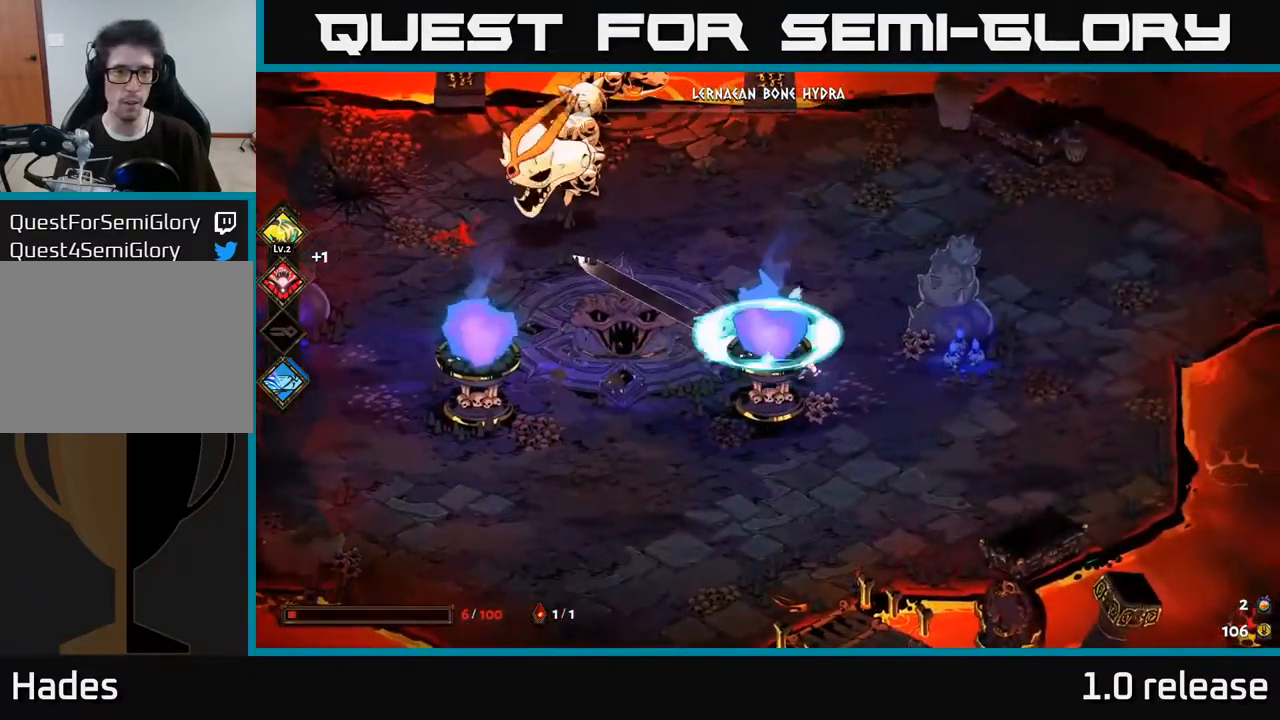
{"buttons": [], "left_stick": "up-right", "right_stick": "center", "events": [[267, "left_stick", "up-right"], [367, "A", "down"], [500, "A", "up"]]}
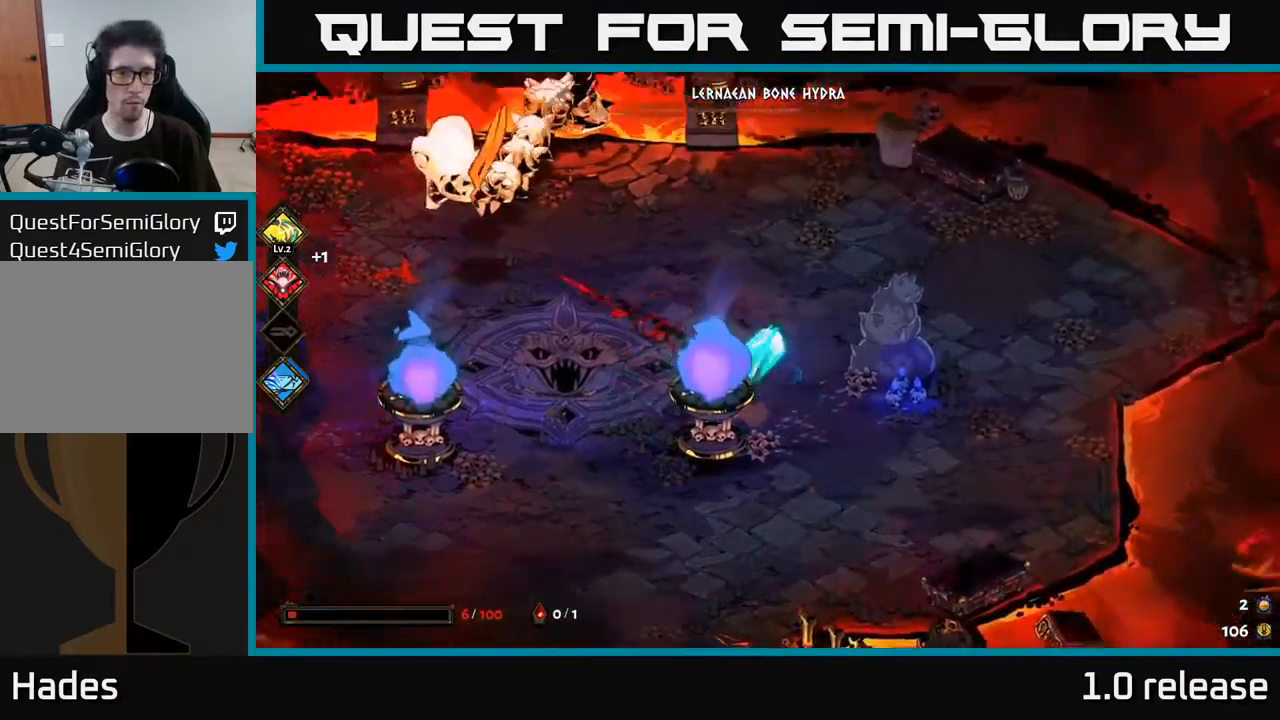
{"buttons": [], "left_stick": "up-right", "right_stick": "center", "events": []}
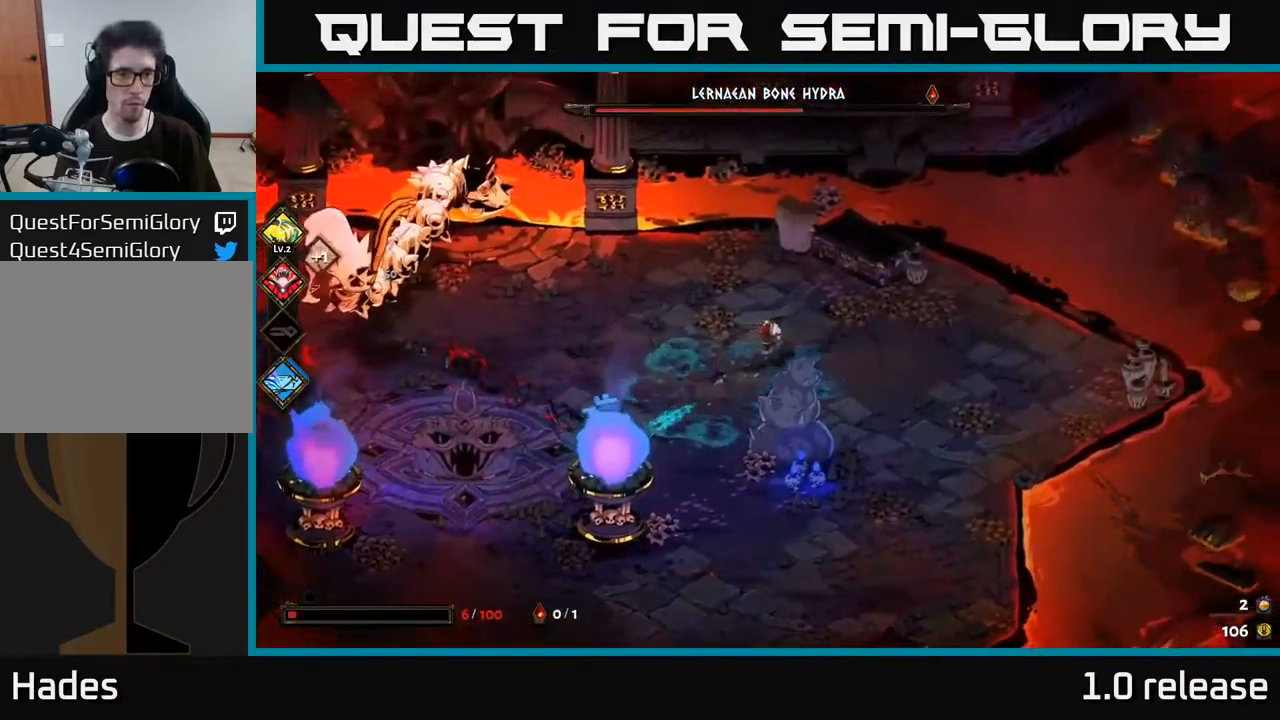
{"buttons": [], "left_stick": "down-left", "right_stick": "center", "events": [[283, "left_stick", "down-right"], [416, "left_stick", "down-left"]]}
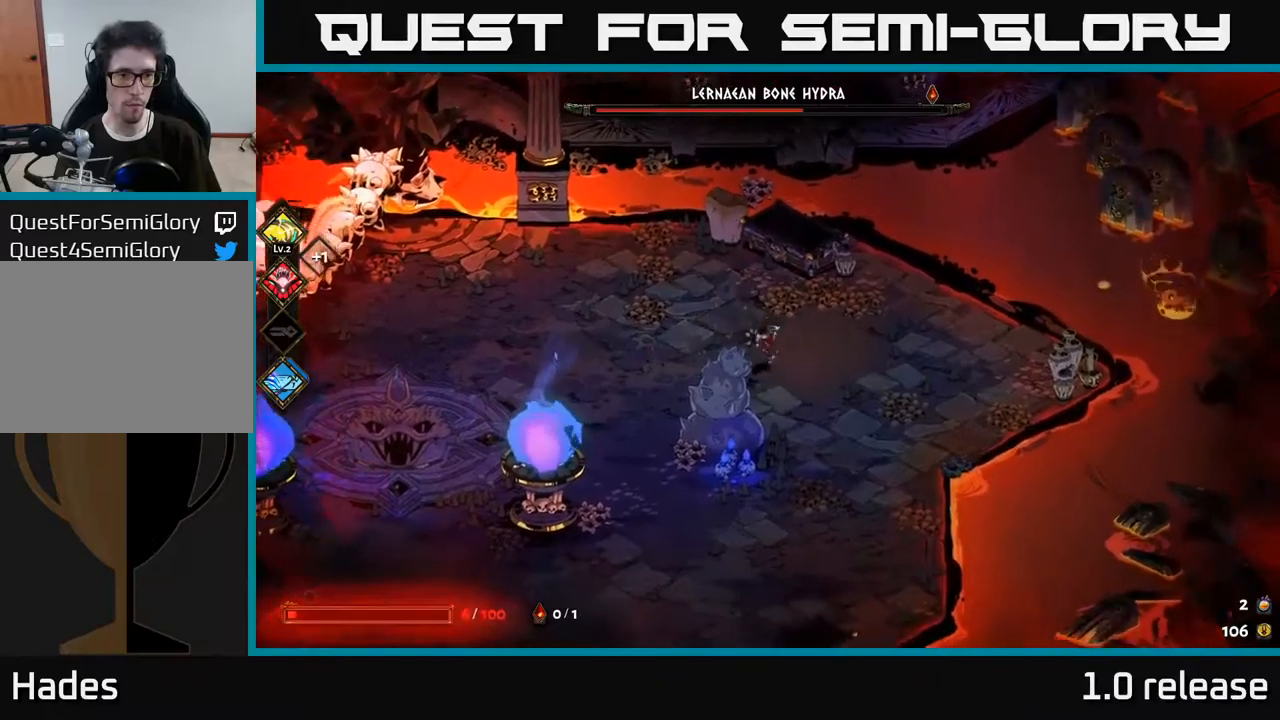
{"buttons": [], "left_stick": "down-left", "right_stick": "center", "events": []}
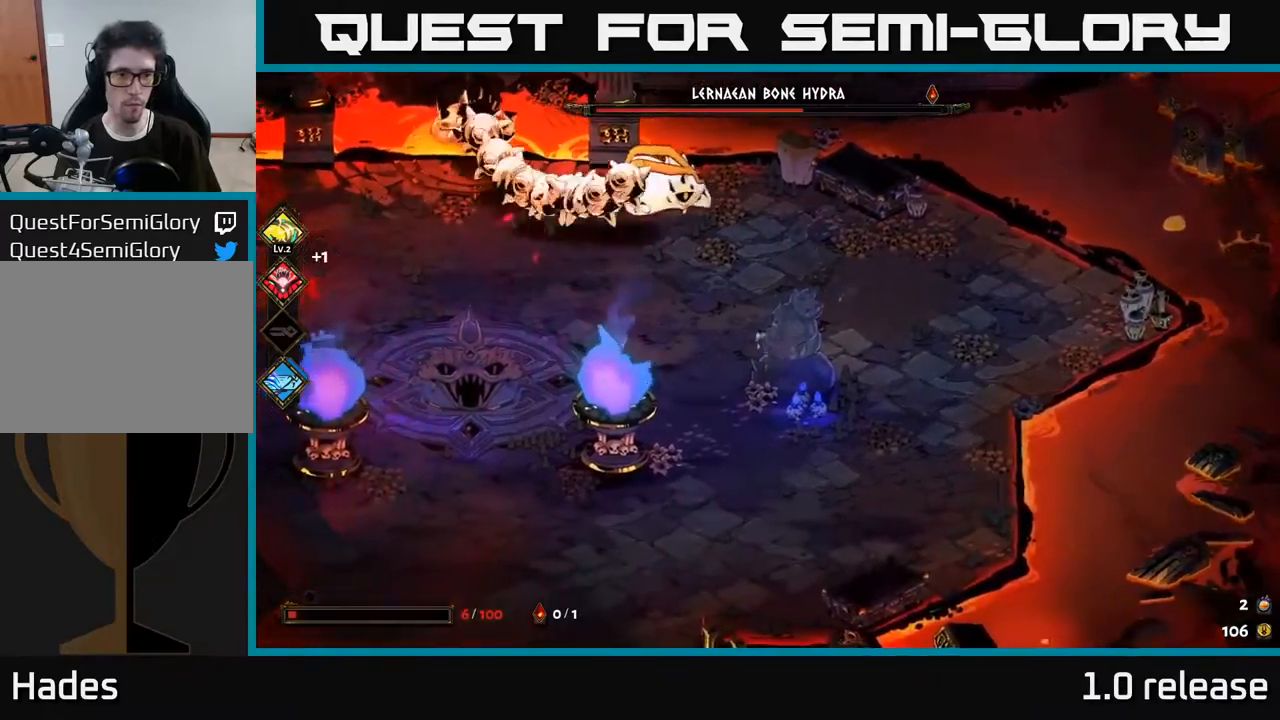
{"buttons": [], "left_stick": "right", "right_stick": "center", "events": [[50, "left_stick", "left"], [150, "A", "down"], [167, "left_stick", "up-left"], [250, "A", "up"], [300, "A", "down"], [367, "X", "down"], [367, "left_stick", "up-right"], [417, "A", "up"], [450, "X", "up"], [483, "left_stick", "right"]]}
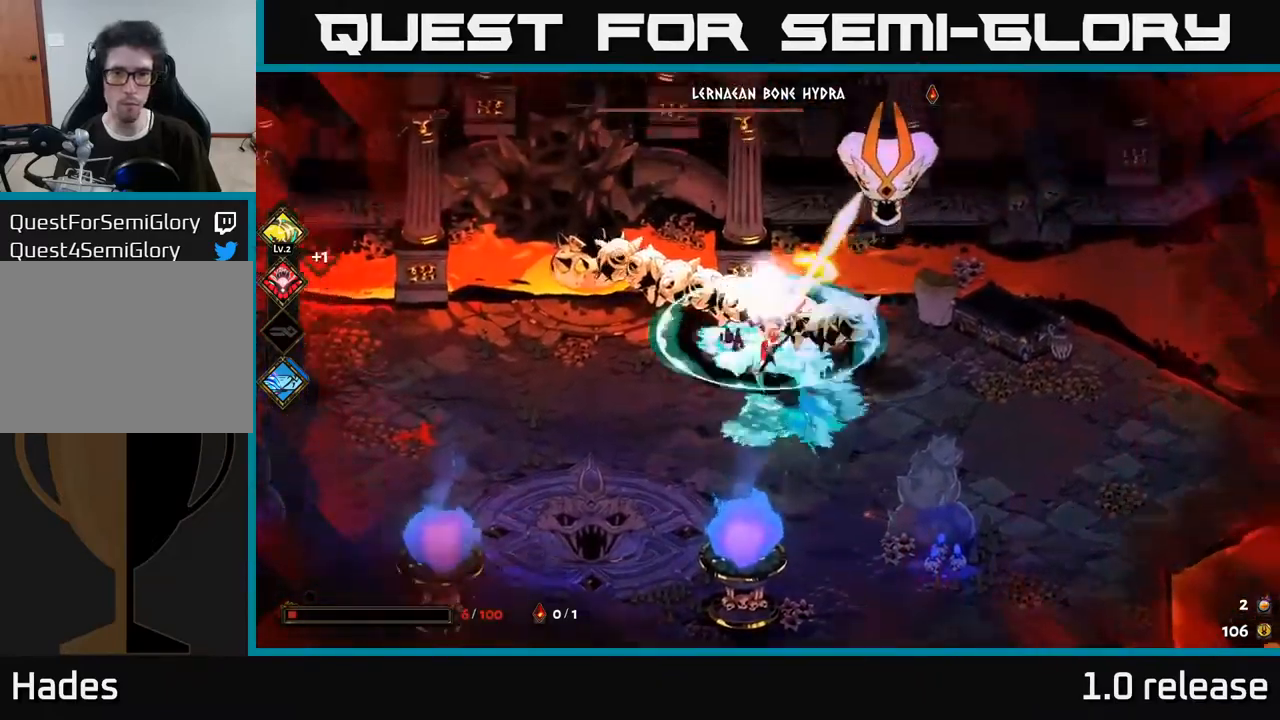
{"buttons": [], "left_stick": "left", "right_stick": "center", "events": [[50, "Y", "down"], [150, "Y", "up"], [283, "left_stick", "left"], [367, "A", "down"], [467, "A", "up"]]}
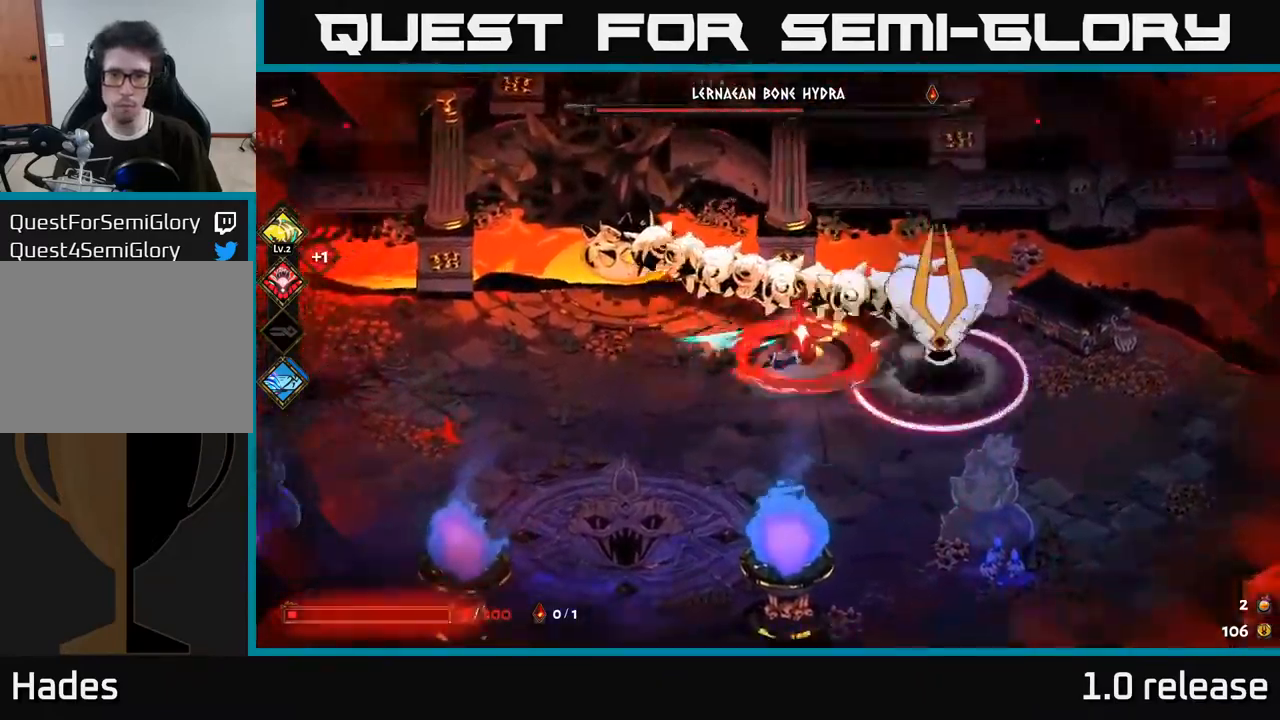
{"buttons": [], "left_stick": "left", "right_stick": "center", "events": [[17, "A", "down"], [17, "X", "down"], [100, "X", "up"], [117, "A", "up"], [117, "X", "down"], [150, "X", "up"], [167, "A", "down"], [183, "X", "down"], [217, "X", "up"], [233, "A", "up"]]}
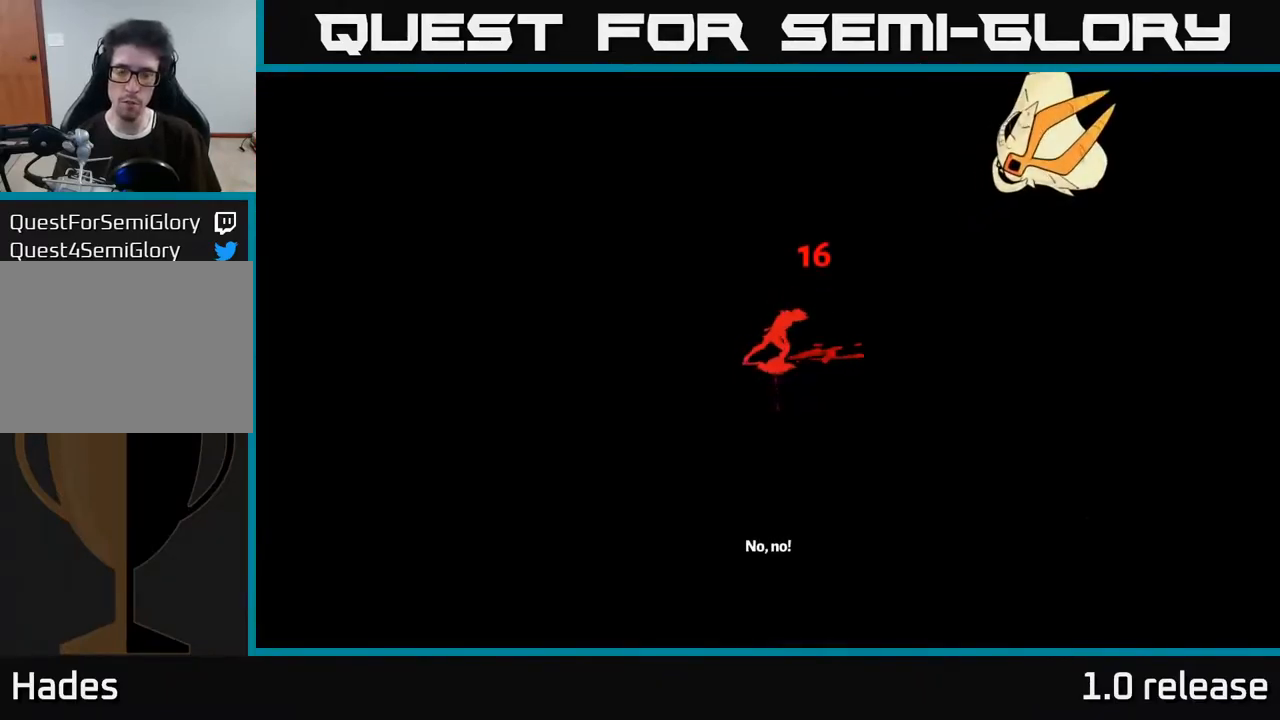
{"buttons": [], "left_stick": "center", "right_stick": "center", "events": [[133, "left_stick", "center"]]}